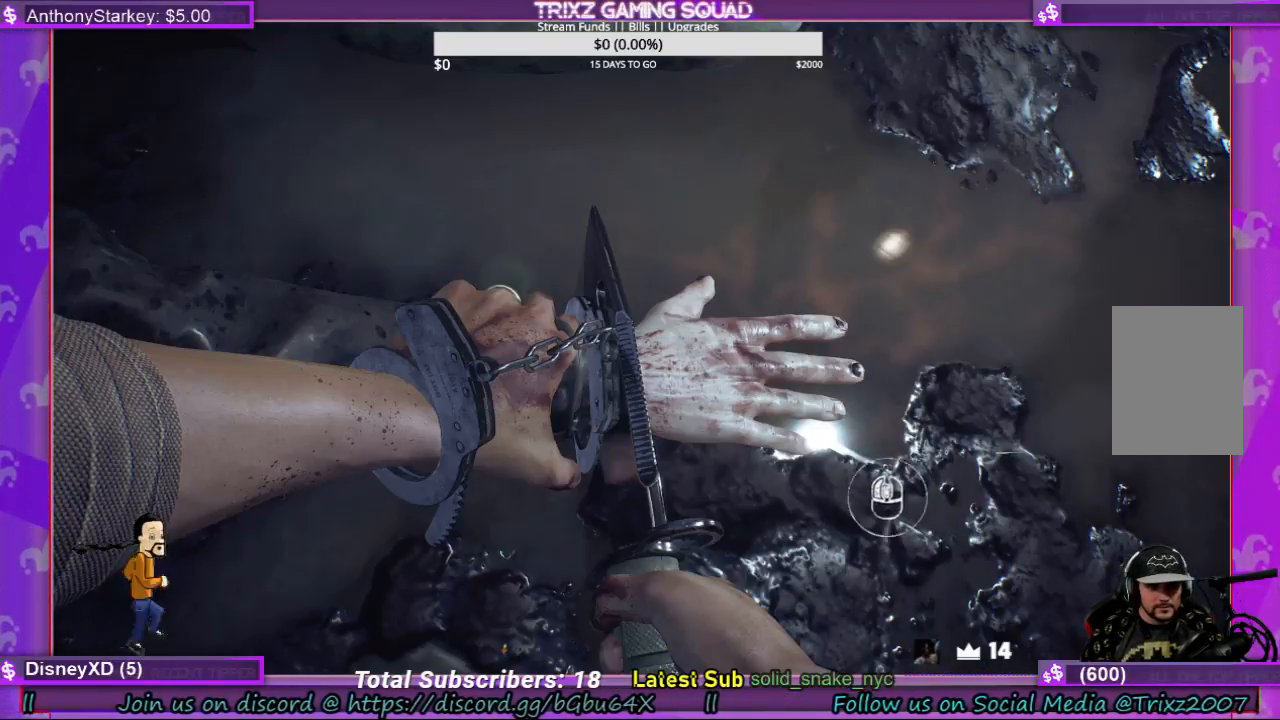
Gameplay with keyboard and mouse; each line is a JSON object with the keys and mouse buttons held at the frame after it. "events" lists presses ("down") and releases ("up") of "a", "ctrl", "d", "e", "f", "q", "r", "s", "shift", "space", "tab", "w", "mouse_left", "mouse_wheel", "mouse_right", "mouse_mb4" and "mouse_mb5" between this image and that frame as [ms after this image, input, new state], when the widget could be followed in between. "mouse_left", "mouse_wheel", "mouse_right", "mouse_mb4", "mouse_mb5" = the "left", "wheel", "right", "mb4", "mb5" buttons of the "mouse" list. No other keys are recorded. "wheel" means that the mouse wheel is clicked or scrolled. Mouse movement is not recorded.
{"keys": [], "mouse": [], "events": [[367, "mouse_right", "down"], [500, "mouse_right", "up"]]}
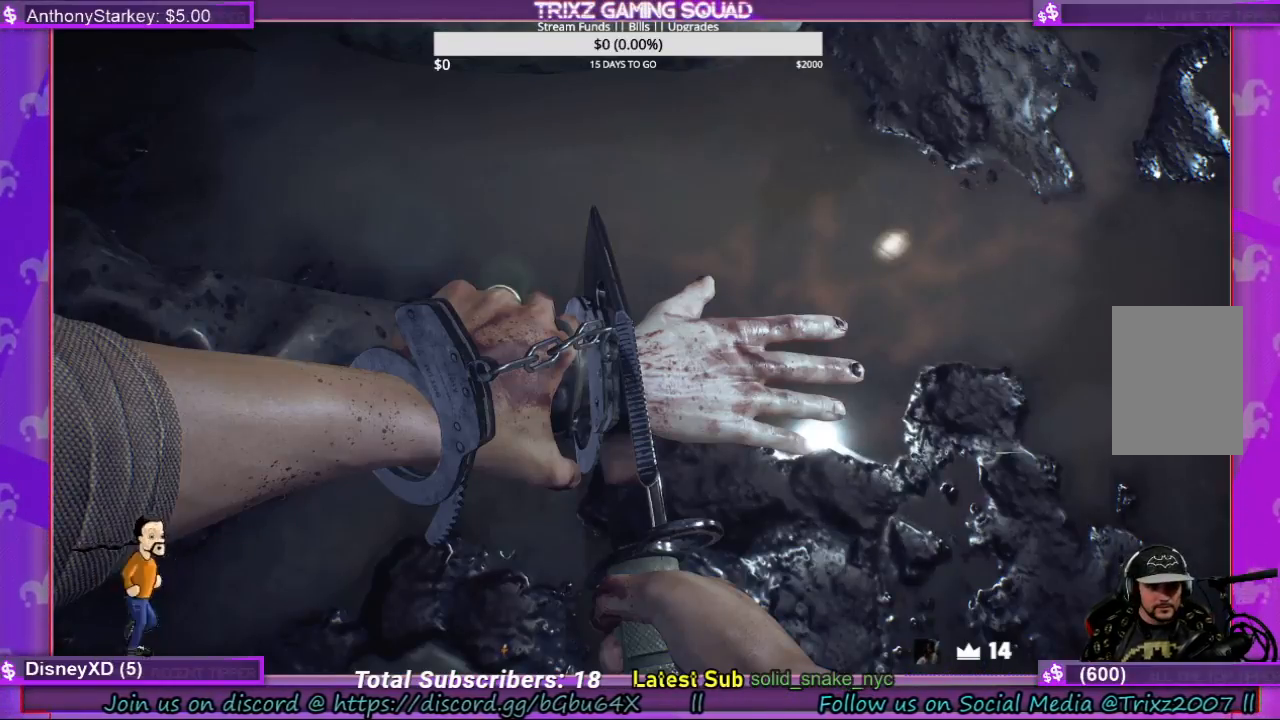
{"keys": [], "mouse": [], "events": []}
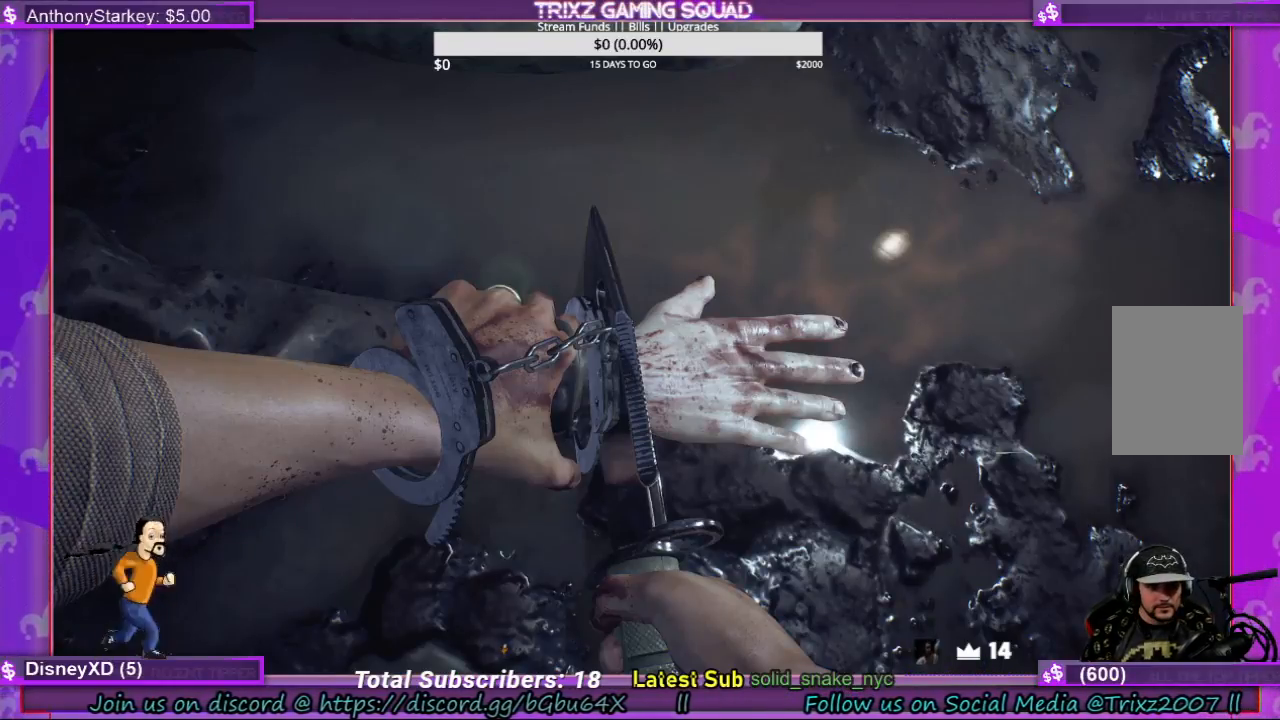
{"keys": [], "mouse": ["left"], "events": [[100, "mouse_left", "down"], [334, "mouse_left", "up"], [467, "mouse_left", "down"]]}
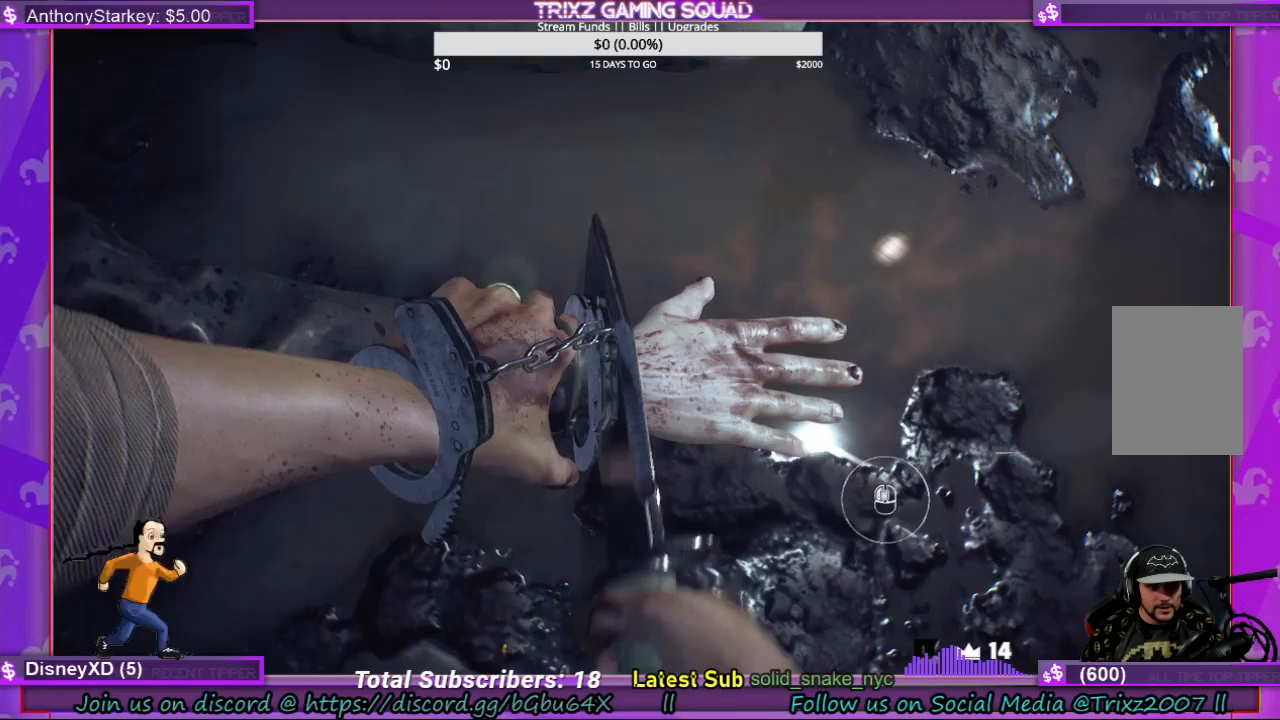
{"keys": [], "mouse": [], "events": [[100, "mouse_left", "up"], [400, "mouse_left", "down"], [500, "mouse_left", "up"]]}
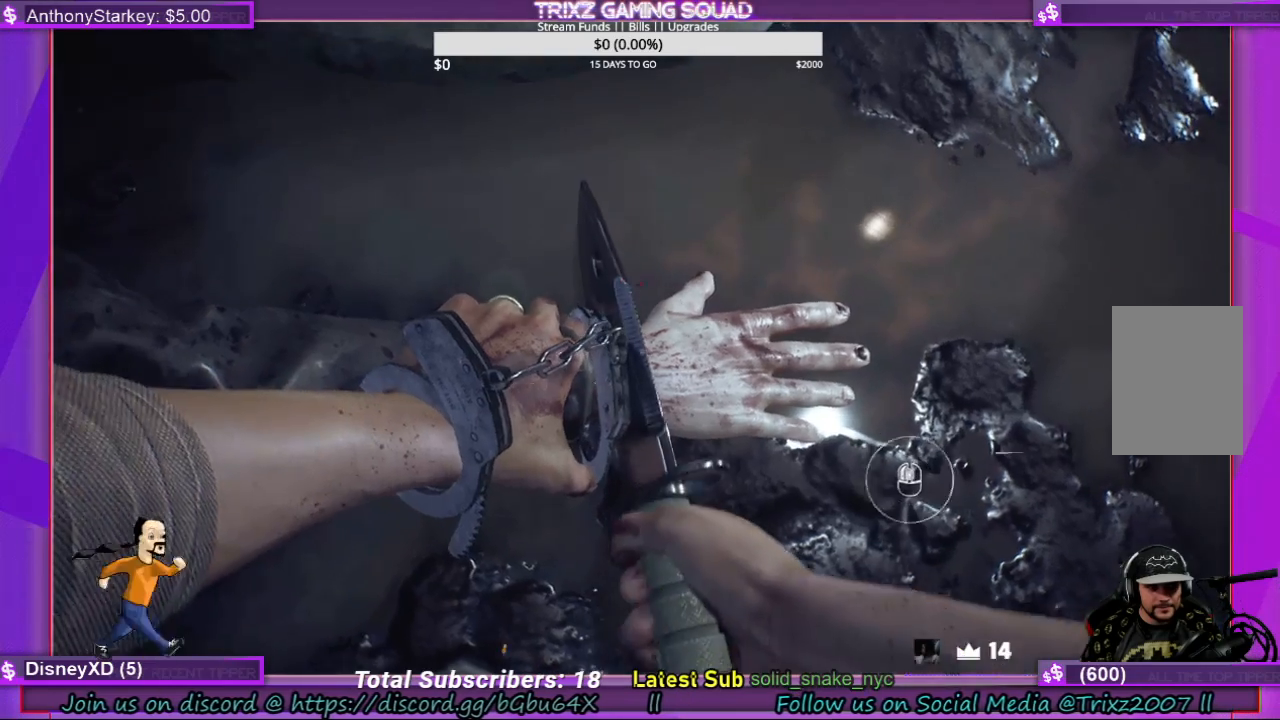
{"keys": [], "mouse": ["left"], "events": [[134, "mouse_left", "down"], [234, "mouse_left", "up"], [300, "mouse_left", "down"], [400, "mouse_left", "up"], [467, "mouse_left", "down"]]}
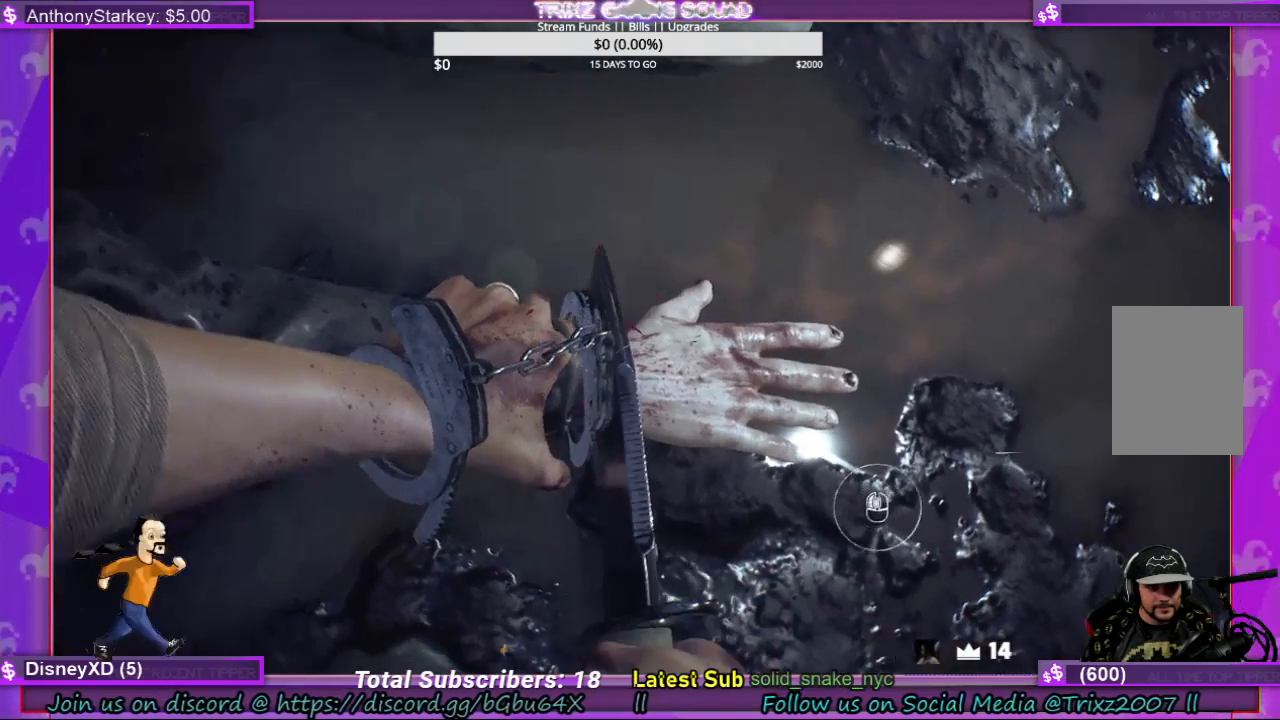
{"keys": [], "mouse": ["left"], "events": [[67, "mouse_left", "up"], [134, "mouse_left", "down"], [234, "mouse_left", "up"], [300, "mouse_left", "down"], [434, "mouse_left", "up"], [500, "mouse_left", "down"]]}
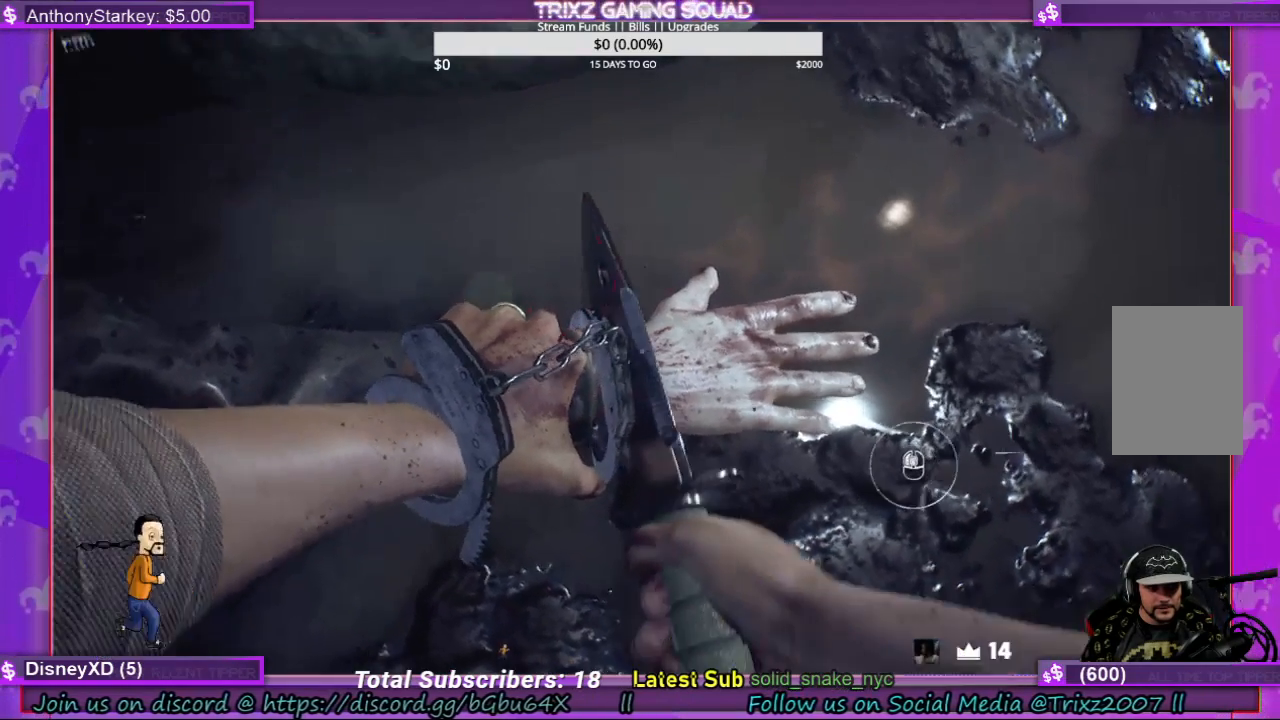
{"keys": [], "mouse": ["left"], "events": [[67, "mouse_left", "up"], [134, "mouse_left", "down"], [234, "mouse_left", "up"], [334, "mouse_left", "down"], [434, "mouse_left", "up"], [500, "mouse_left", "down"]]}
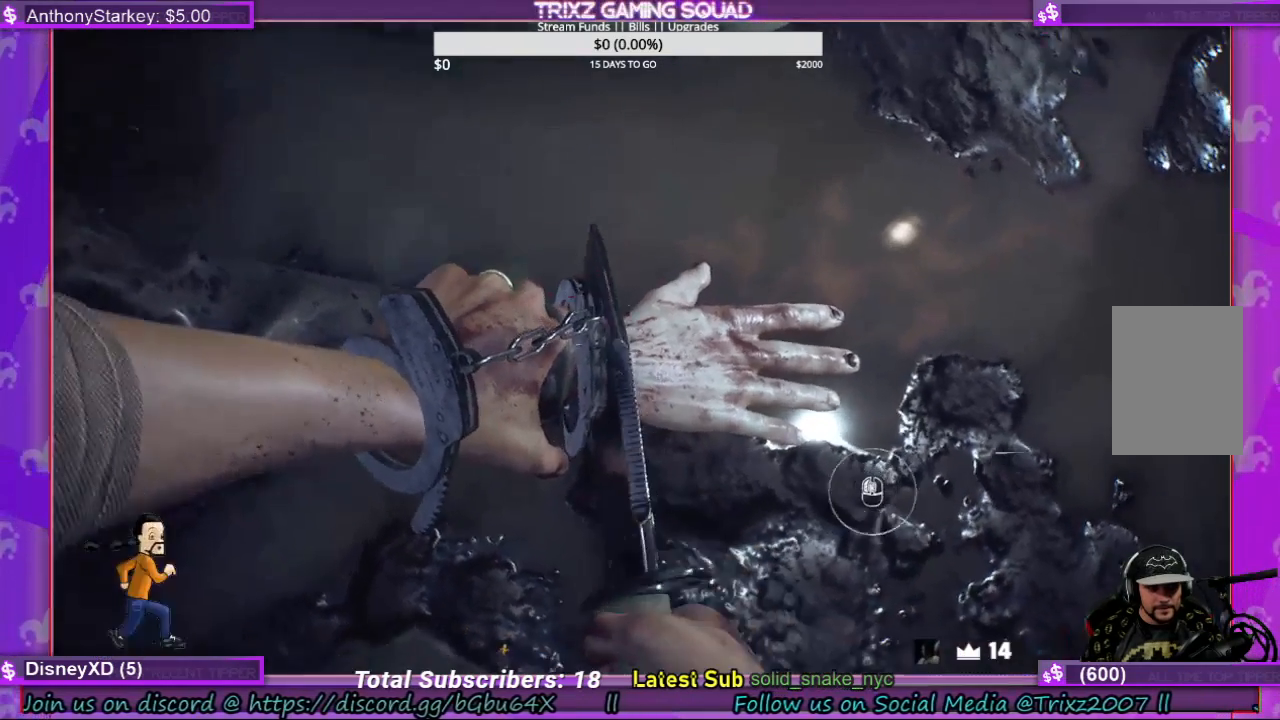
{"keys": [], "mouse": [], "events": [[100, "mouse_left", "up"], [200, "mouse_left", "down"], [267, "mouse_left", "up"], [367, "mouse_left", "down"], [467, "mouse_left", "up"]]}
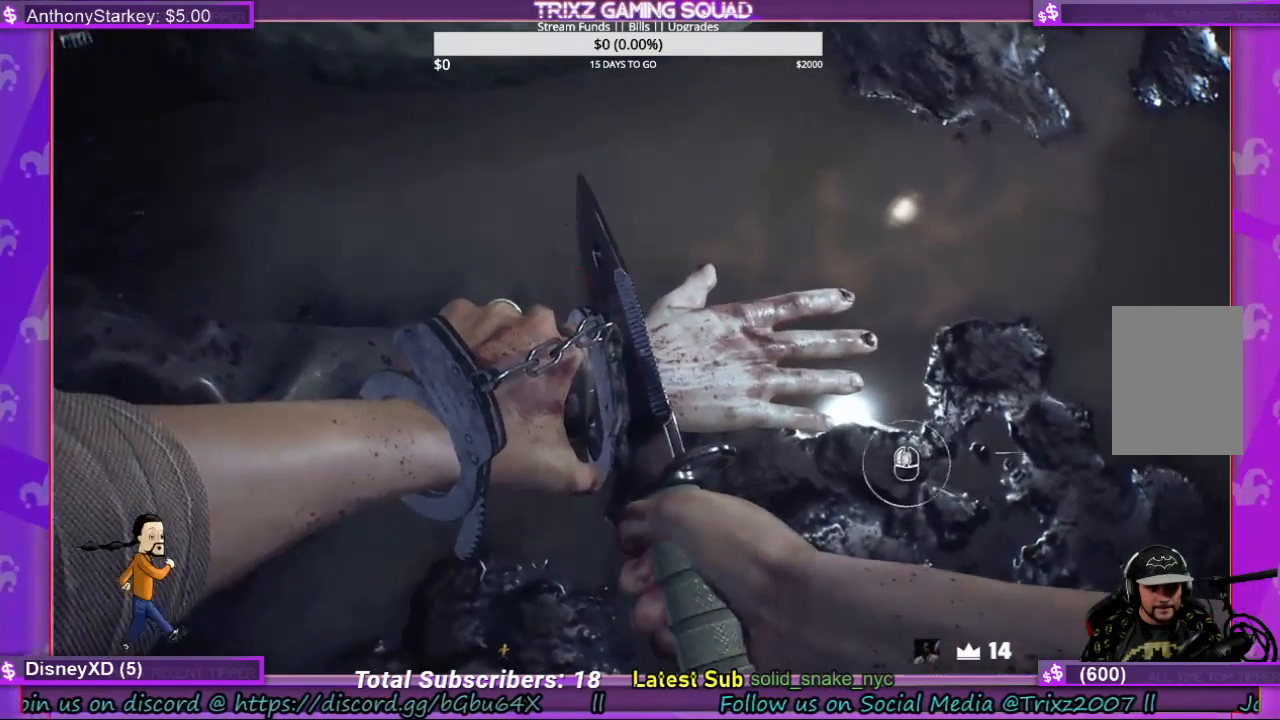
{"keys": [], "mouse": [], "events": [[34, "mouse_left", "down"], [134, "mouse_left", "up"], [234, "mouse_left", "down"], [334, "mouse_left", "up"], [400, "mouse_left", "down"], [500, "mouse_left", "up"]]}
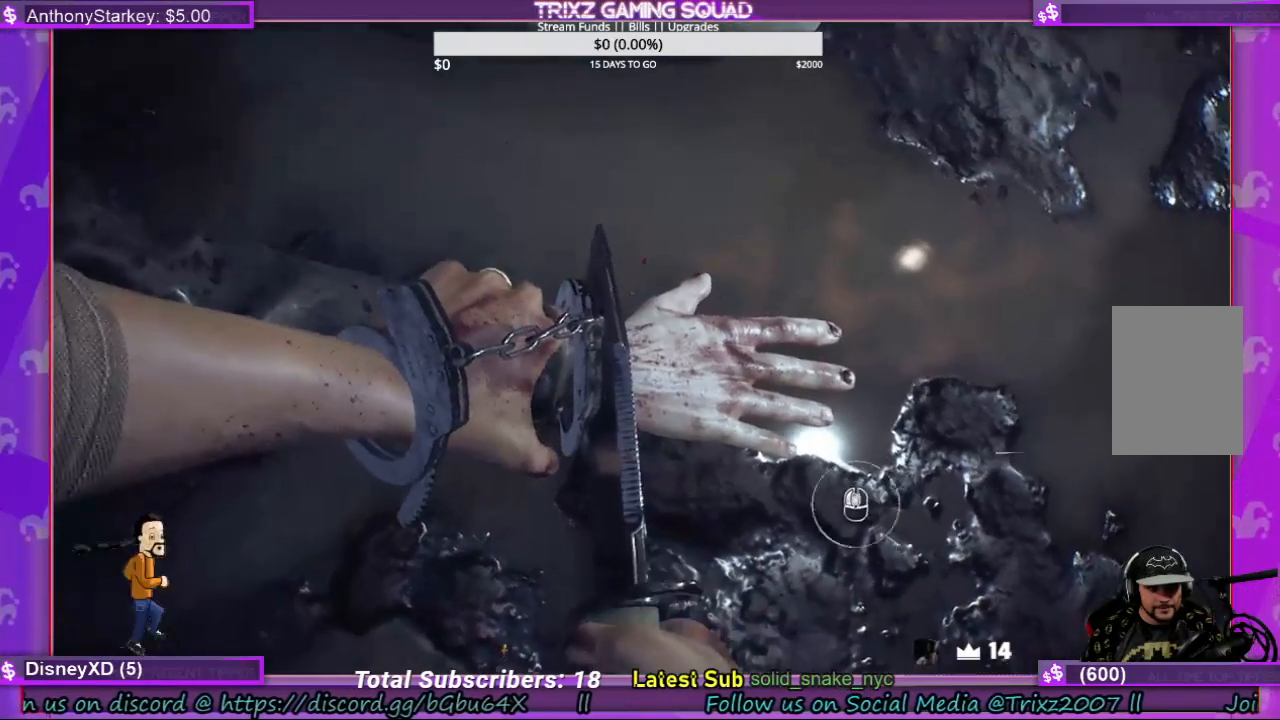
{"keys": [], "mouse": ["left"], "events": [[67, "mouse_left", "down"], [167, "mouse_left", "up"], [234, "mouse_left", "down"], [334, "mouse_left", "up"], [434, "mouse_left", "down"]]}
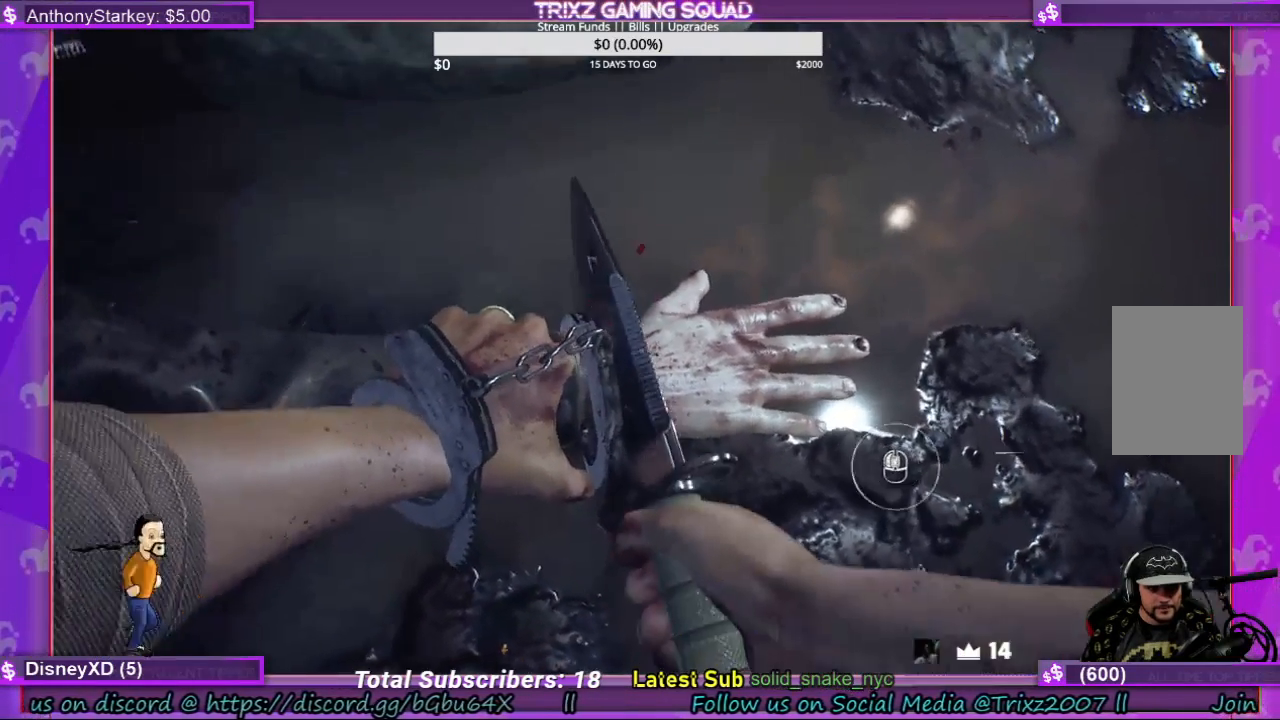
{"keys": [], "mouse": ["left"], "events": [[34, "mouse_left", "up"], [100, "mouse_left", "down"], [200, "mouse_left", "up"], [267, "mouse_left", "down"], [367, "mouse_left", "up"], [467, "mouse_left", "down"]]}
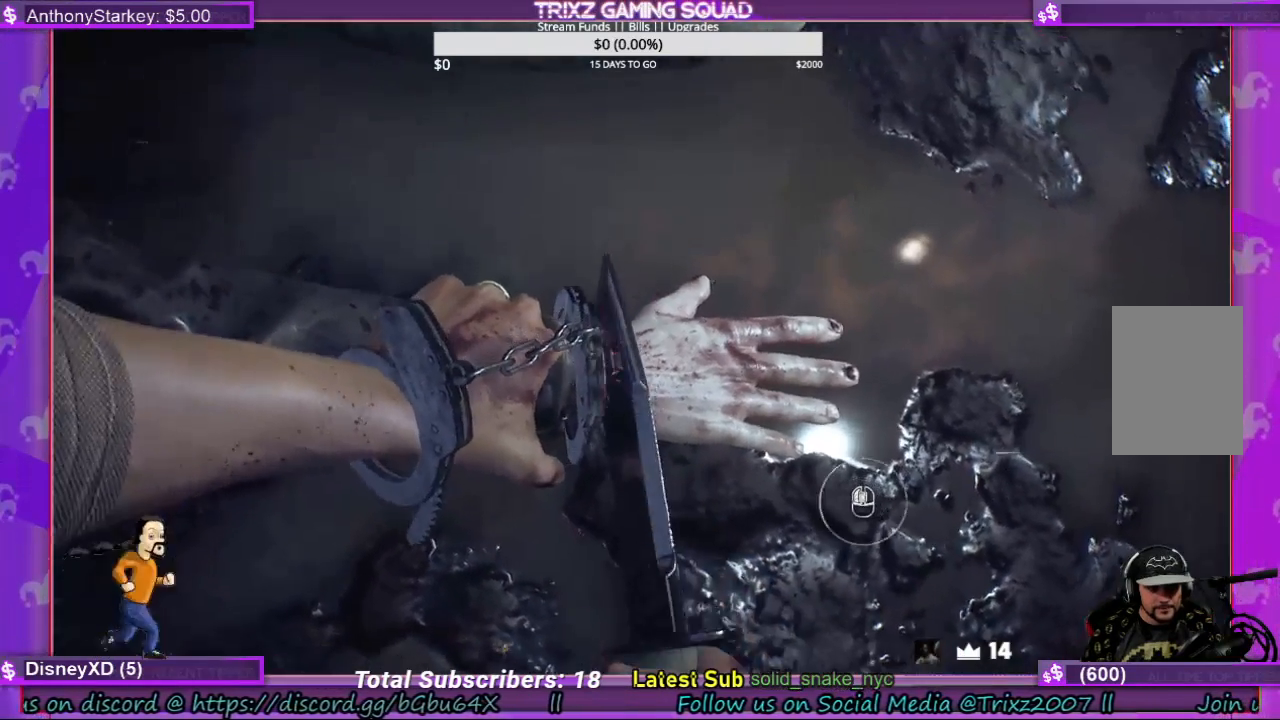
{"keys": [], "mouse": [], "events": [[34, "mouse_left", "up"], [134, "mouse_left", "down"], [200, "mouse_left", "up"]]}
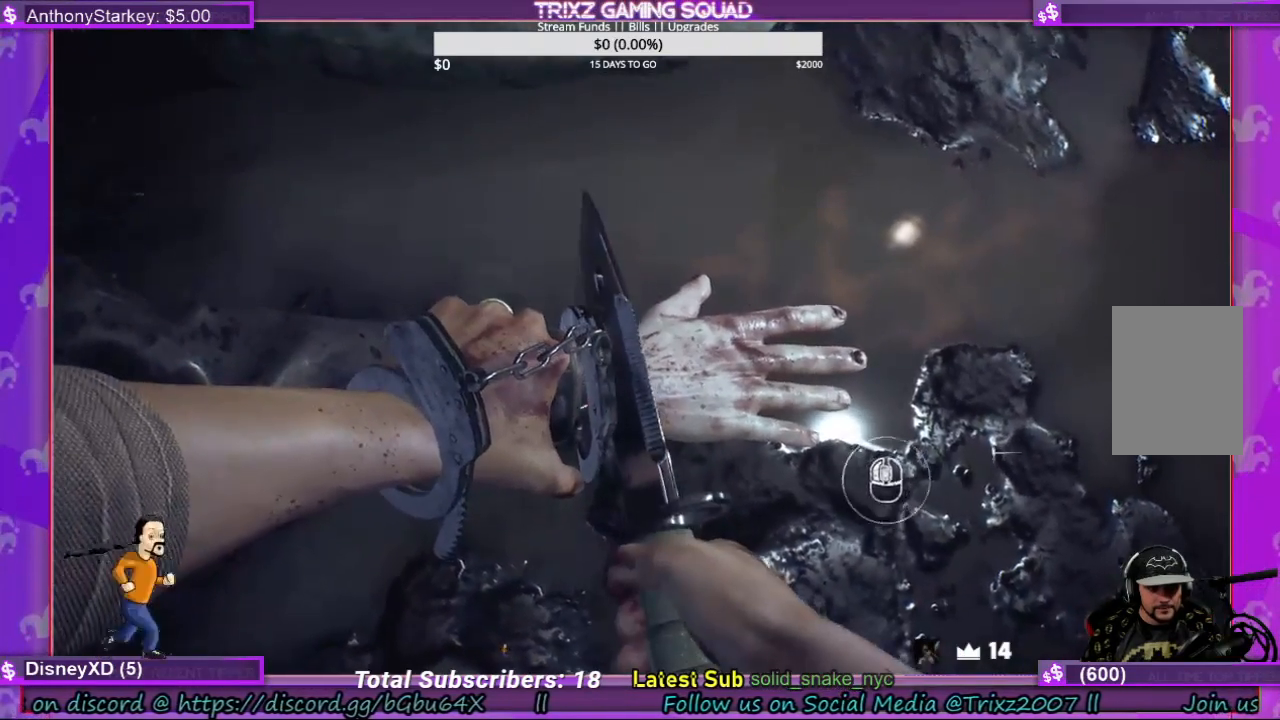
{"keys": [], "mouse": ["left"], "events": [[34, "mouse_left", "down"], [134, "mouse_left", "up"], [434, "mouse_left", "down"]]}
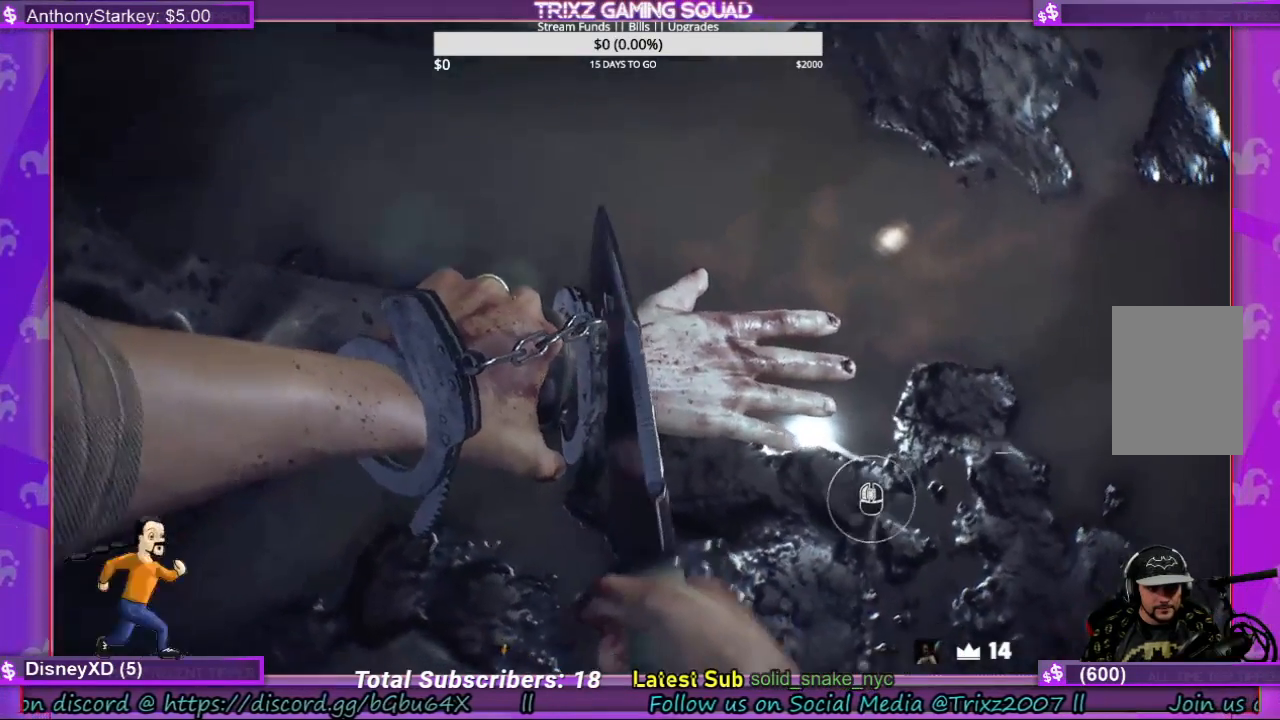
{"keys": [], "mouse": [], "events": [[34, "mouse_left", "up"], [267, "mouse_left", "down"], [400, "mouse_left", "up"]]}
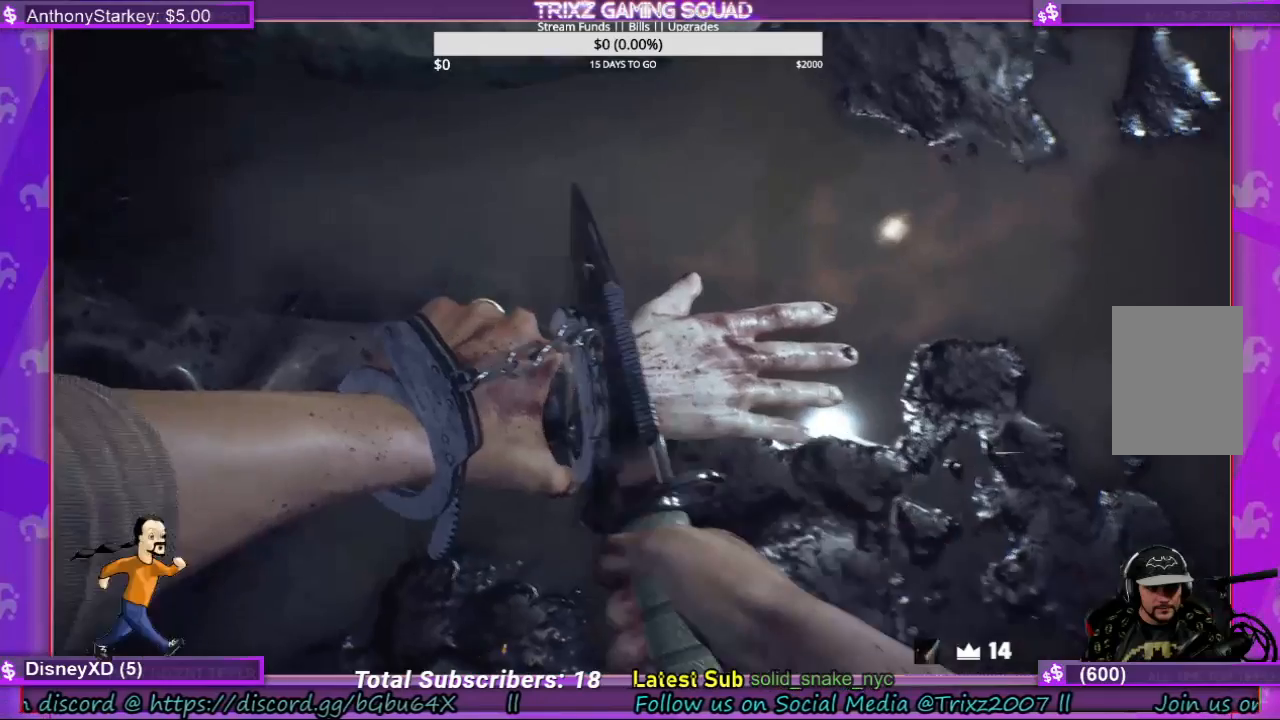
{"keys": [], "mouse": [], "events": [[167, "mouse_left", "down"], [267, "mouse_left", "up"]]}